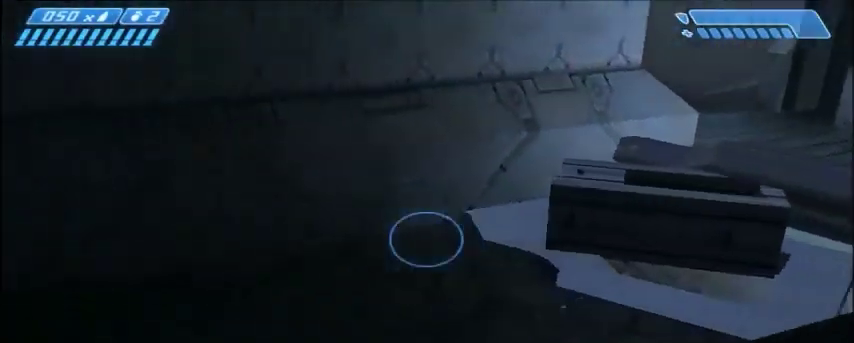
Gameplay with keyboard and mouse; each line is a JSON object with the keys and mouse buttons held at the frame after it. "events" lists presses ("down") and releases ("up") of "1", "2", "3", "4", "5", "a", "alt", "c", "ctrl", "d", "e", "f", "q", "r", "s", "shift", "space", "tab", "v", "w", "x", "z", "mouse_left", "mouse_middle", "mouse_right", "mouse_wheel_up" and "mouse_wheel_down" between this image and that frame as [ms after this image, input, new state], when the widget could be followed in between. "mouse_left", "mouse_middle", "mouse_right", "mouse_wheel_up", "mouse_wheel_down" = the "left", "middle", "right", "wheel_up", "wheel_down" buttons of the "mouse" list. No other keys are recorded. Mouse movement is not recorded.
{"keys": [], "mouse": [], "events": []}
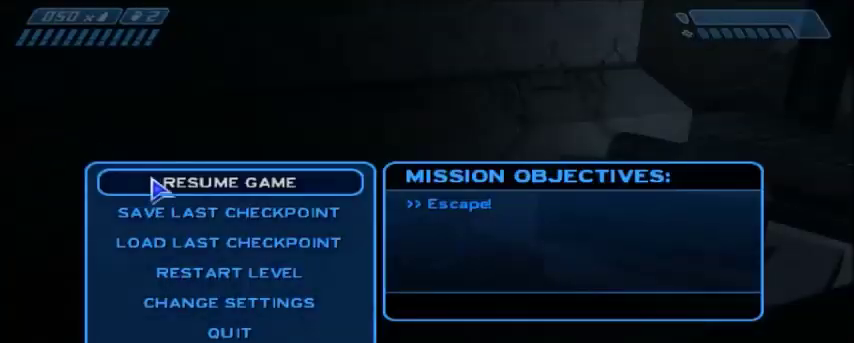
{"keys": [], "mouse": [], "events": [[401, "mouse_left", "down"], [501, "mouse_left", "up"]]}
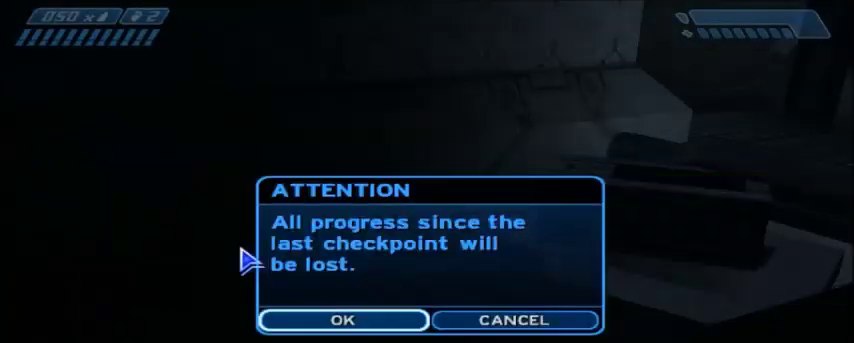
{"keys": [], "mouse": [], "events": [[367, "mouse_left", "down"], [467, "mouse_left", "up"]]}
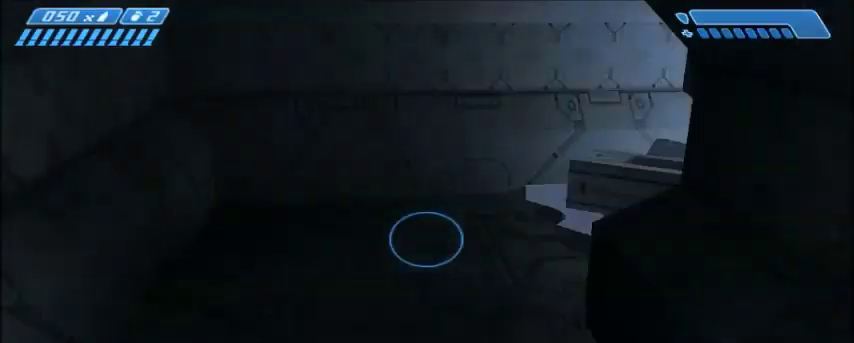
{"keys": ["w"], "mouse": [], "events": [[368, "w", "down"]]}
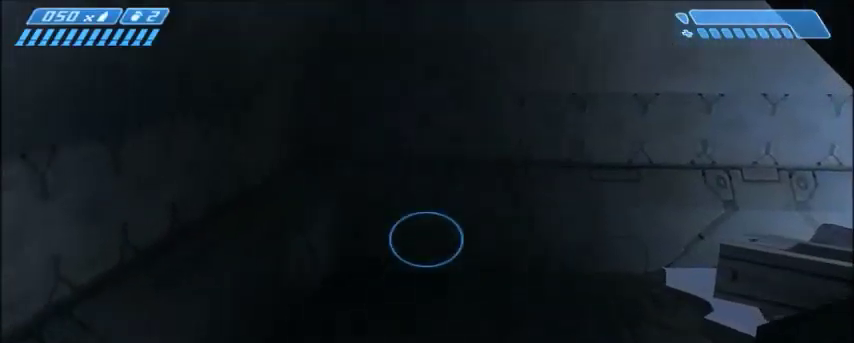
{"keys": ["w"], "mouse": [], "events": []}
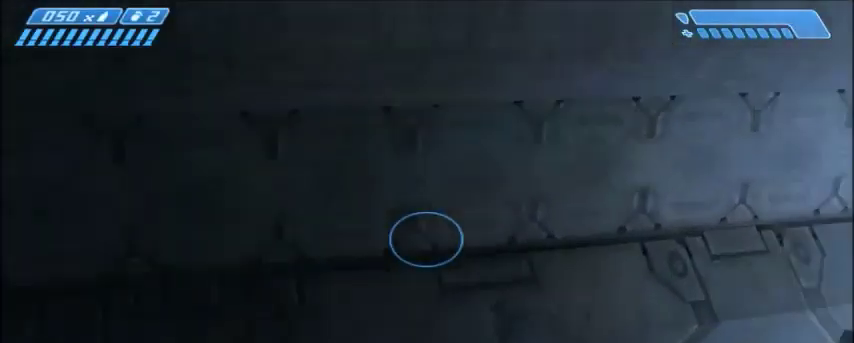
{"keys": ["w"], "mouse": [], "events": [[134, "space", "down"], [301, "space", "up"]]}
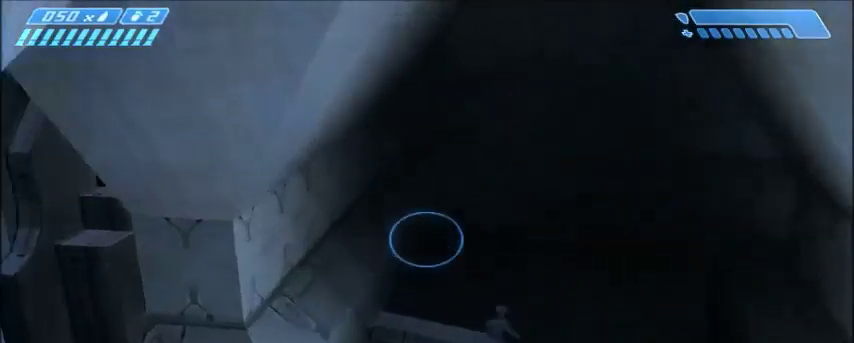
{"keys": ["w"], "mouse": [], "events": []}
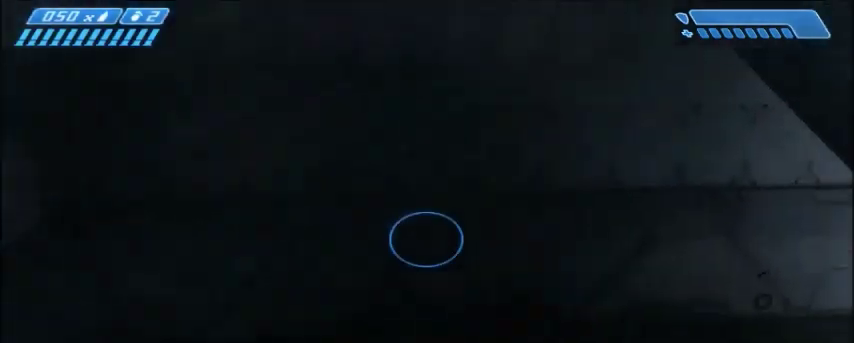
{"keys": ["w"], "mouse": [], "events": [[301, "a", "down"], [434, "a", "up"]]}
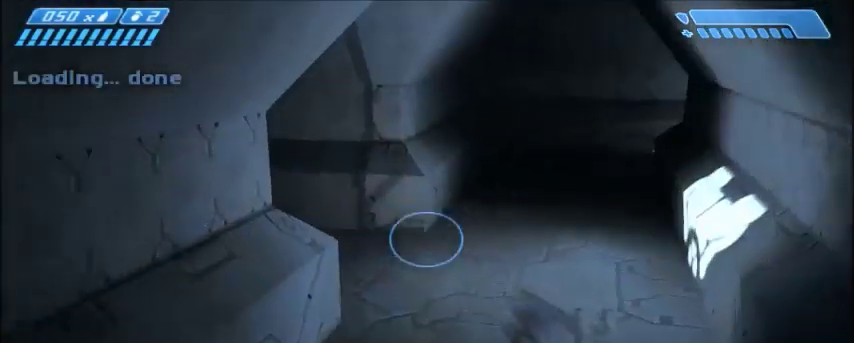
{"keys": ["d", "w"], "mouse": [], "events": [[467, "d", "down"]]}
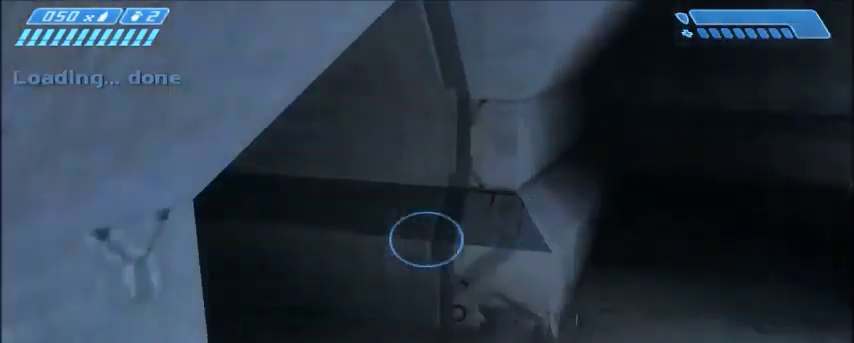
{"keys": ["w"], "mouse": [], "events": [[367, "d", "up"]]}
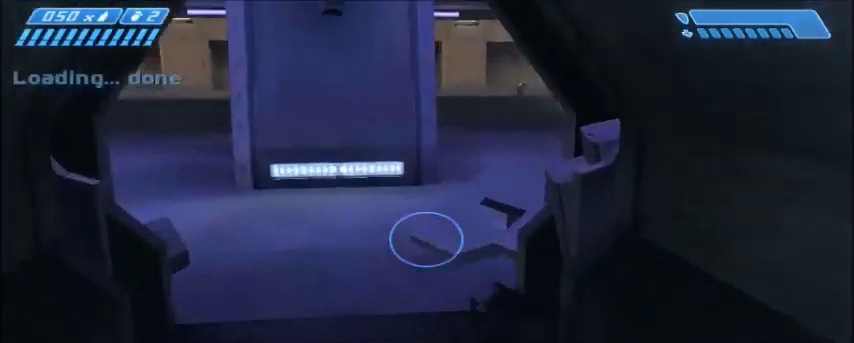
{"keys": ["w"], "mouse": [], "events": []}
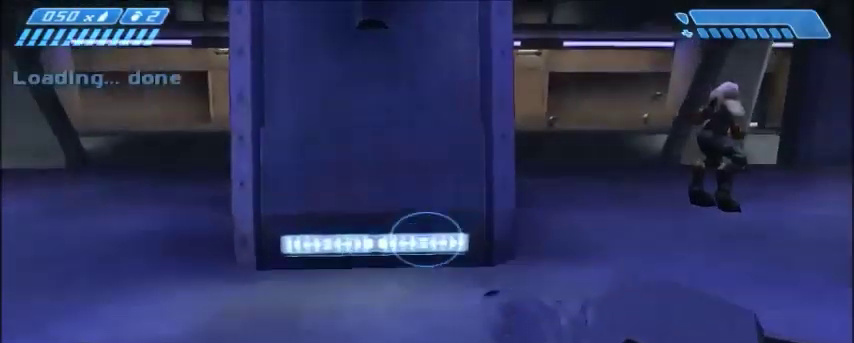
{"keys": ["w"], "mouse": [], "events": [[201, "space", "down"], [368, "space", "up"]]}
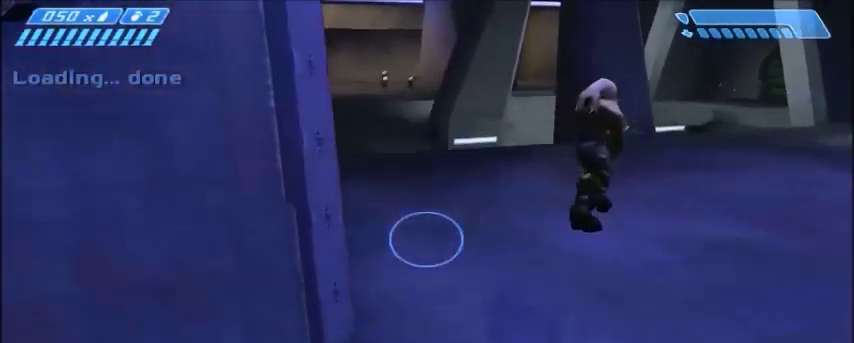
{"keys": ["d", "w"], "mouse": [], "events": [[367, "d", "down"]]}
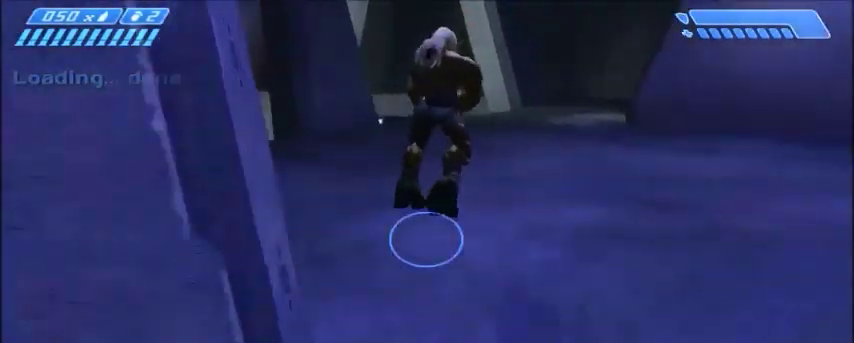
{"keys": ["w"], "mouse": [], "events": [[267, "d", "up"]]}
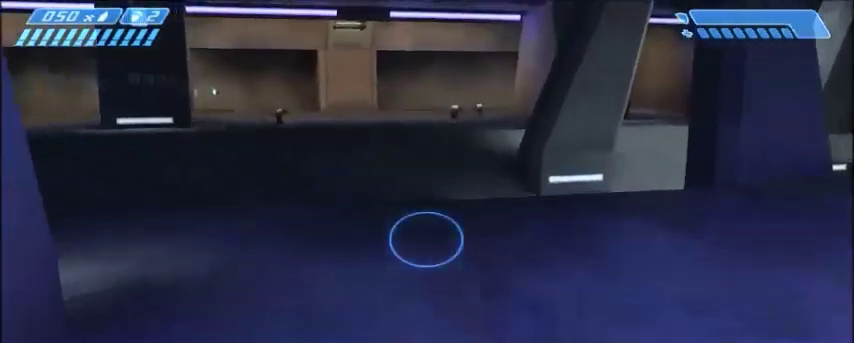
{"keys": ["w"], "mouse": [], "events": []}
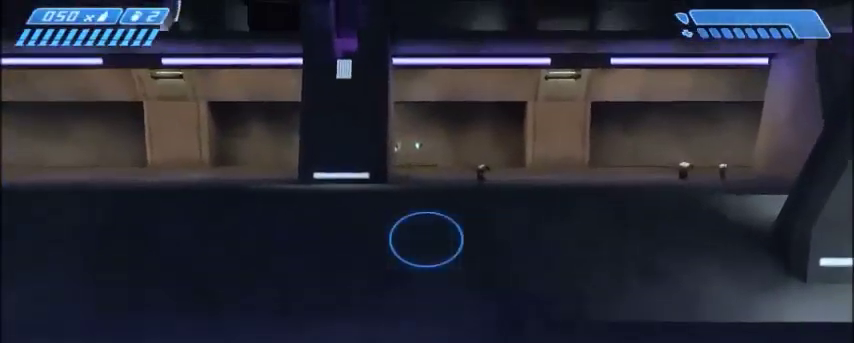
{"keys": ["w"], "mouse": [], "events": []}
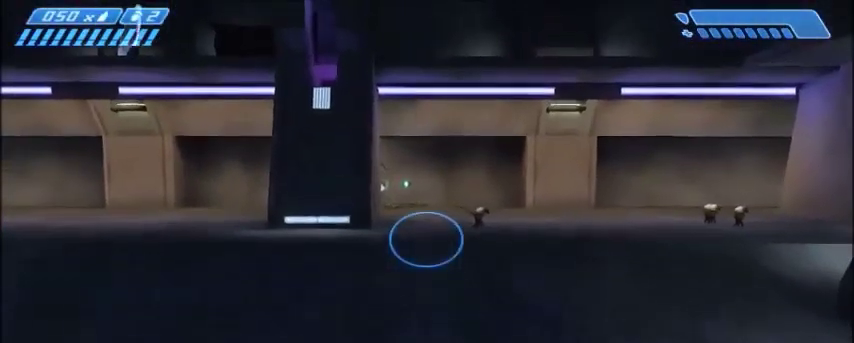
{"keys": ["w"], "mouse": [], "events": []}
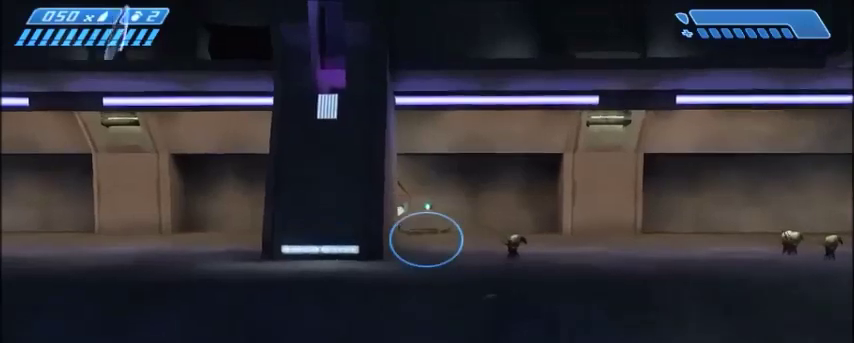
{"keys": ["w"], "mouse": [], "events": []}
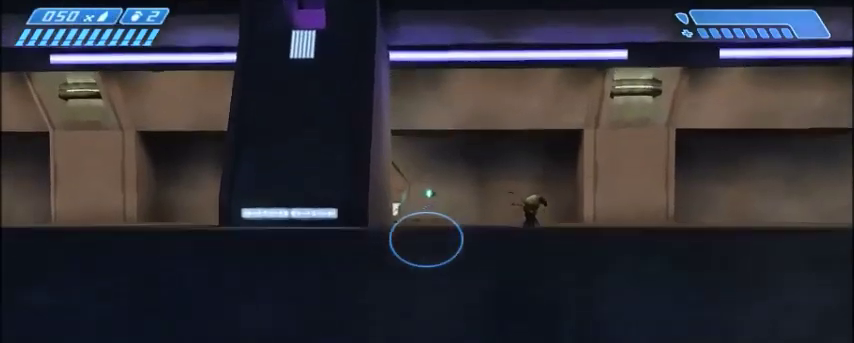
{"keys": ["w"], "mouse": [], "events": []}
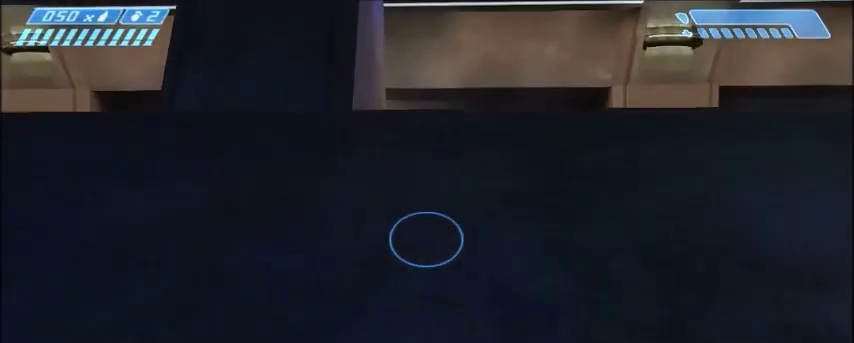
{"keys": ["w"], "mouse": [], "events": []}
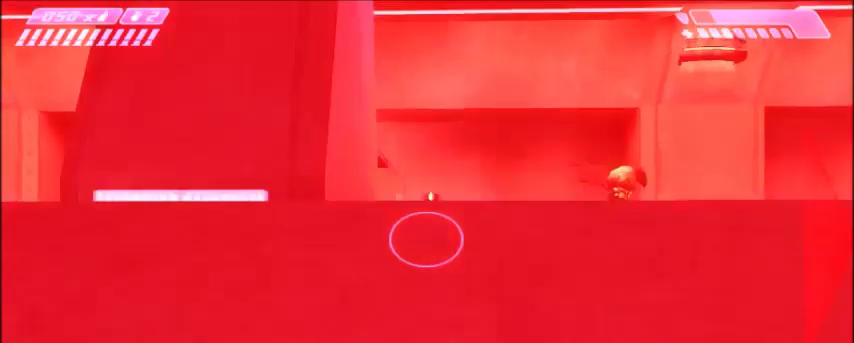
{"keys": ["w"], "mouse": [], "events": [[100, "space", "down"], [267, "space", "up"]]}
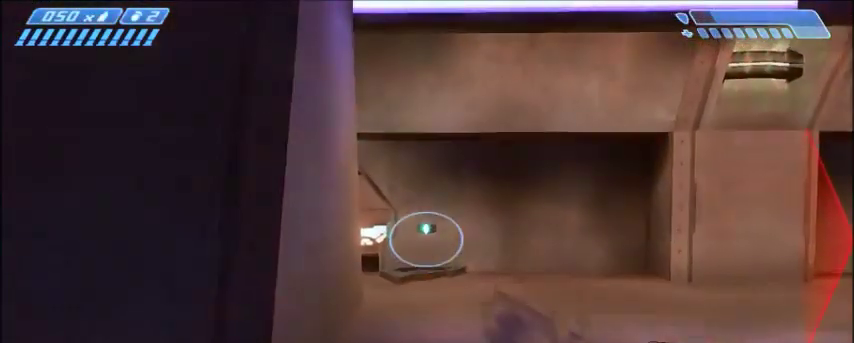
{"keys": ["w"], "mouse": [], "events": []}
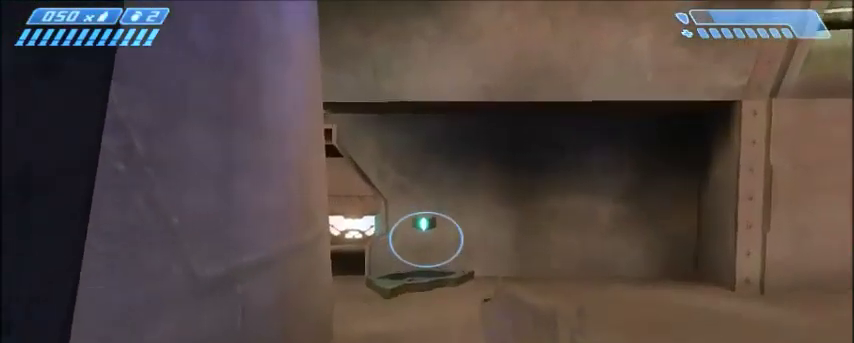
{"keys": ["w"], "mouse": [], "events": []}
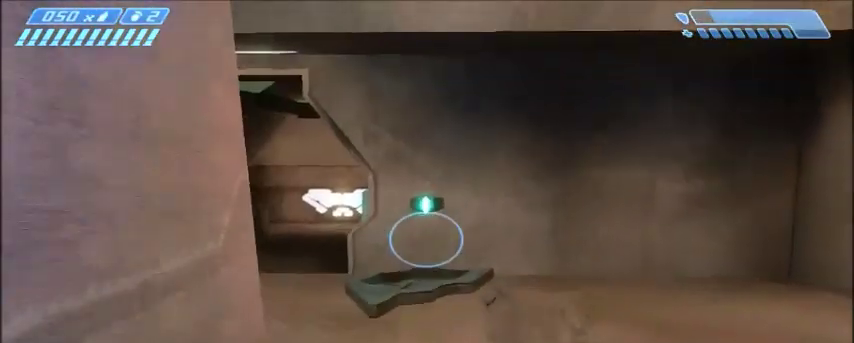
{"keys": ["w"], "mouse": [], "events": []}
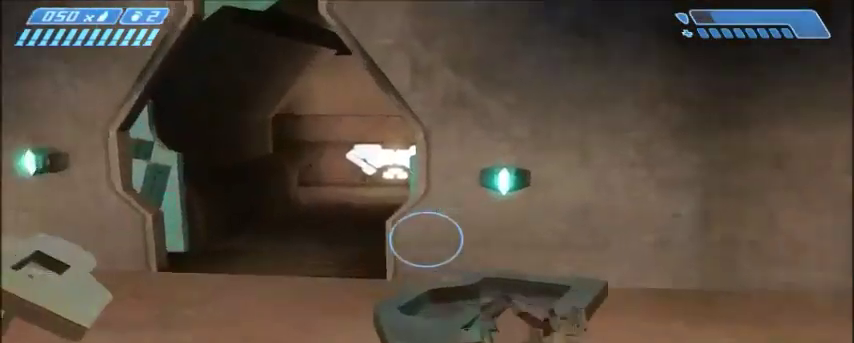
{"keys": ["w"], "mouse": [], "events": []}
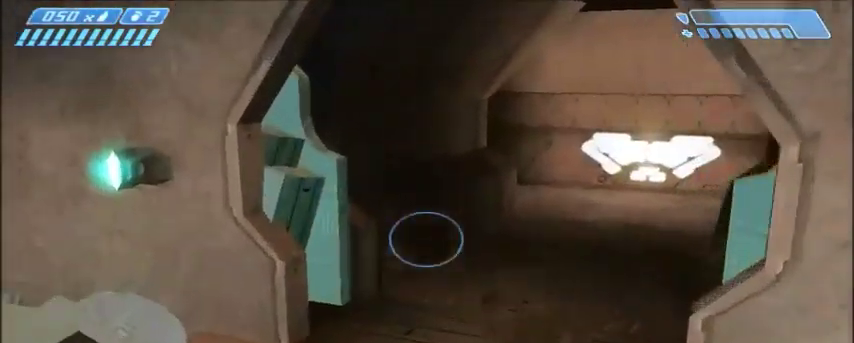
{"keys": ["w"], "mouse": [], "events": []}
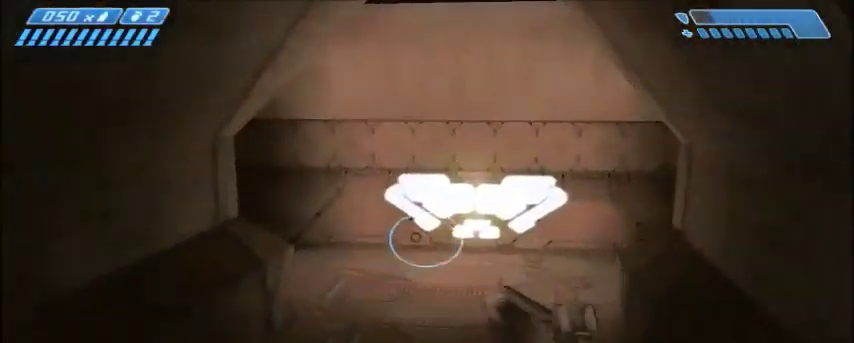
{"keys": ["w"], "mouse": [], "events": []}
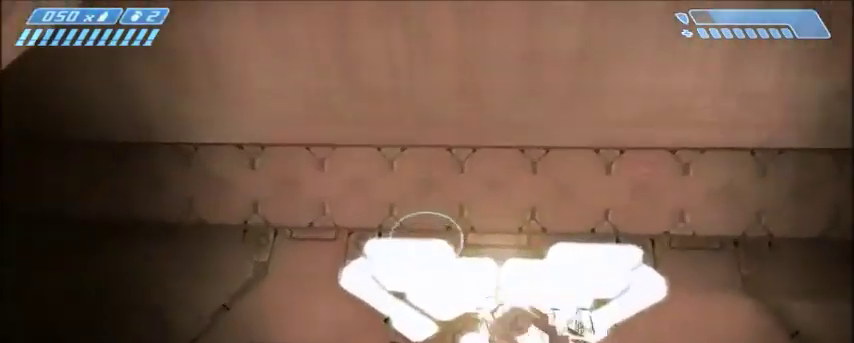
{"keys": ["w"], "mouse": [], "events": []}
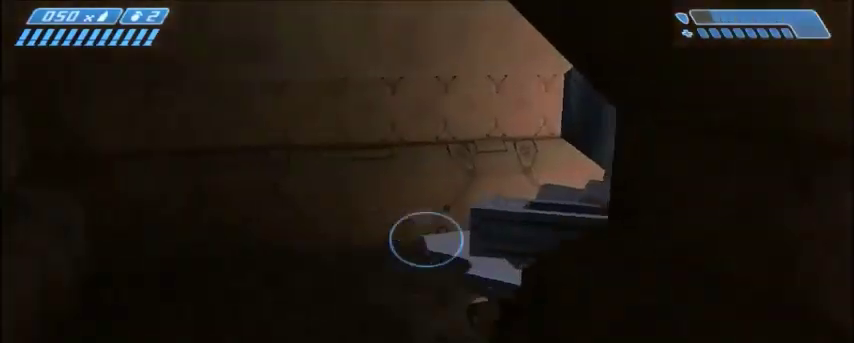
{"keys": ["w"], "mouse": [], "events": []}